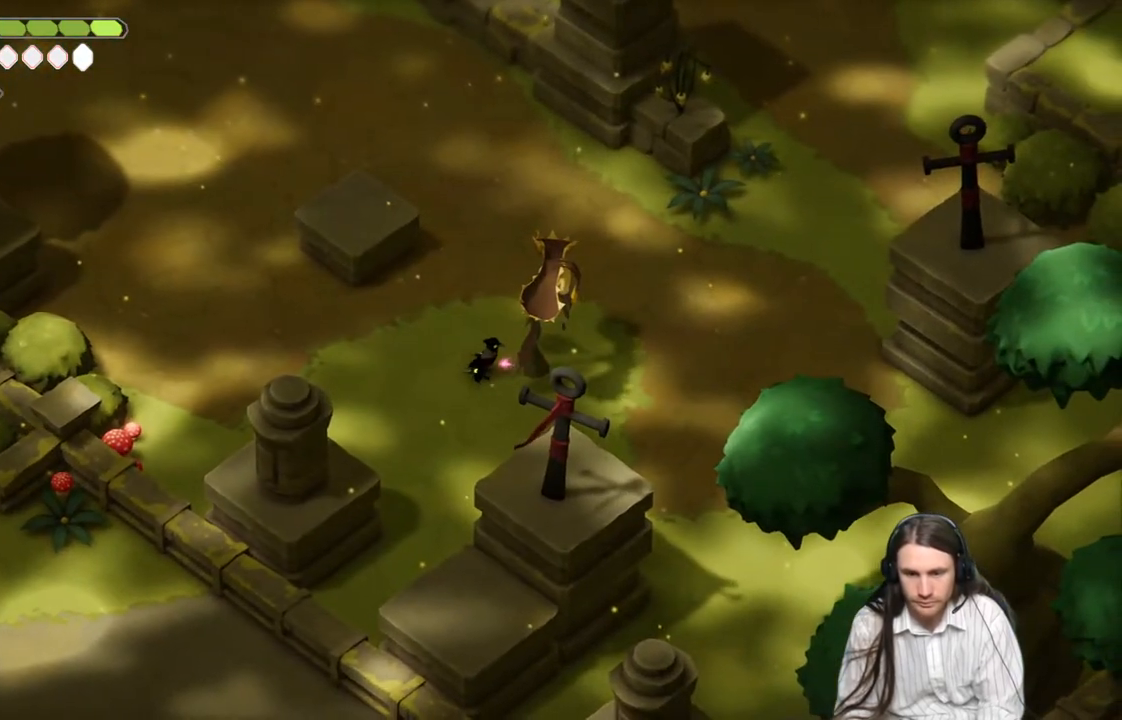
Gameplay with a controller (Xbox layout); each line is a JSON object with the inputs held at the frame after it. "events" lists button and stick changes between this image and that frame as [ms after this image, input, new state], when the widget could be followed in between.
{"buttons": [], "left_stick": "up-right", "right_stick": "up-right", "events": [[117, "left_stick", "up-right"], [450, "right_stick", "up-right"]]}
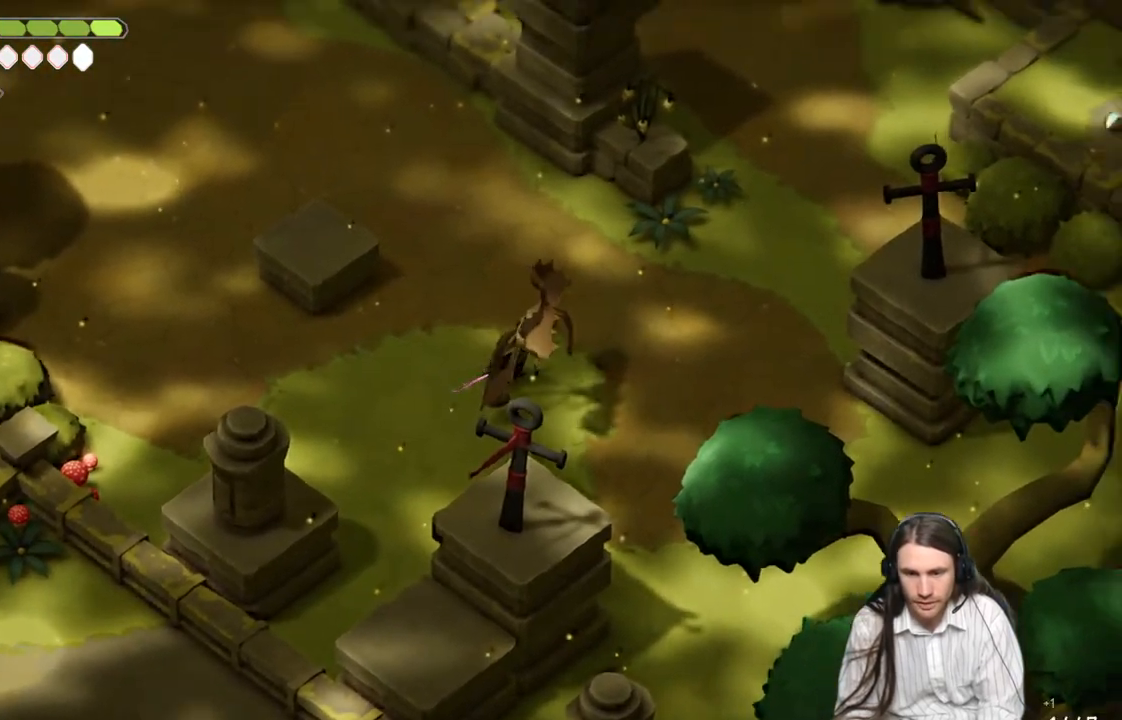
{"buttons": ["B"], "left_stick": "up-right", "right_stick": "up-right", "events": [[350, "B", "down"]]}
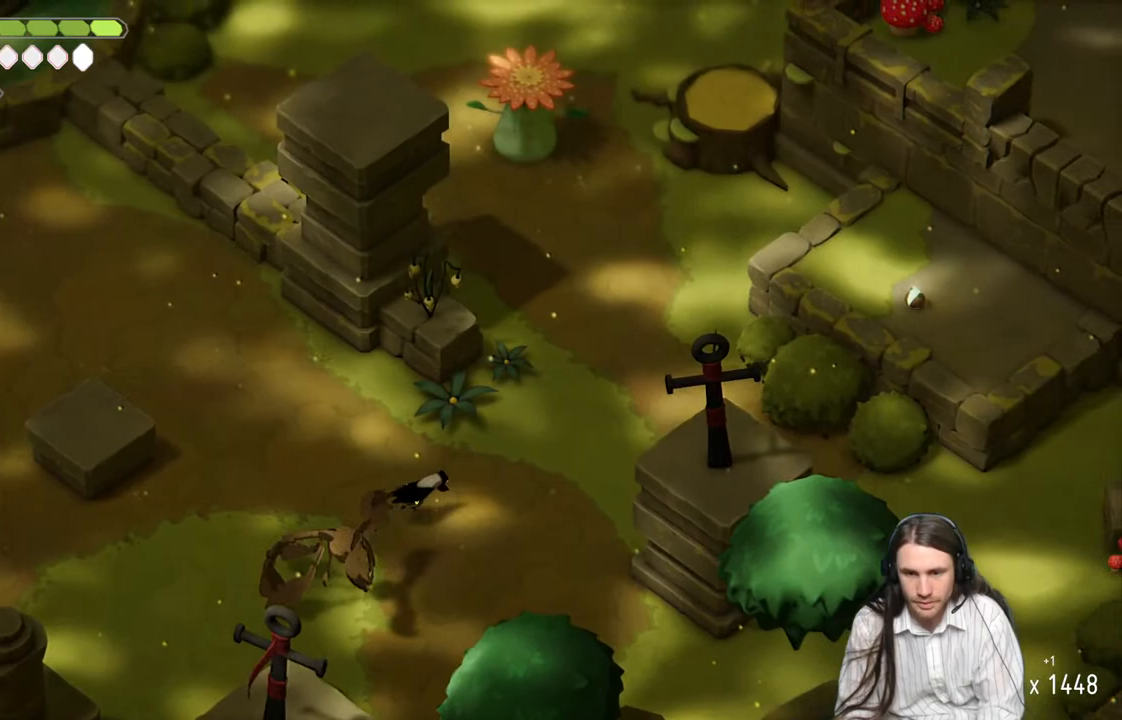
{"buttons": [], "left_stick": "up-right", "right_stick": "up-right", "events": [[17, "B", "up"]]}
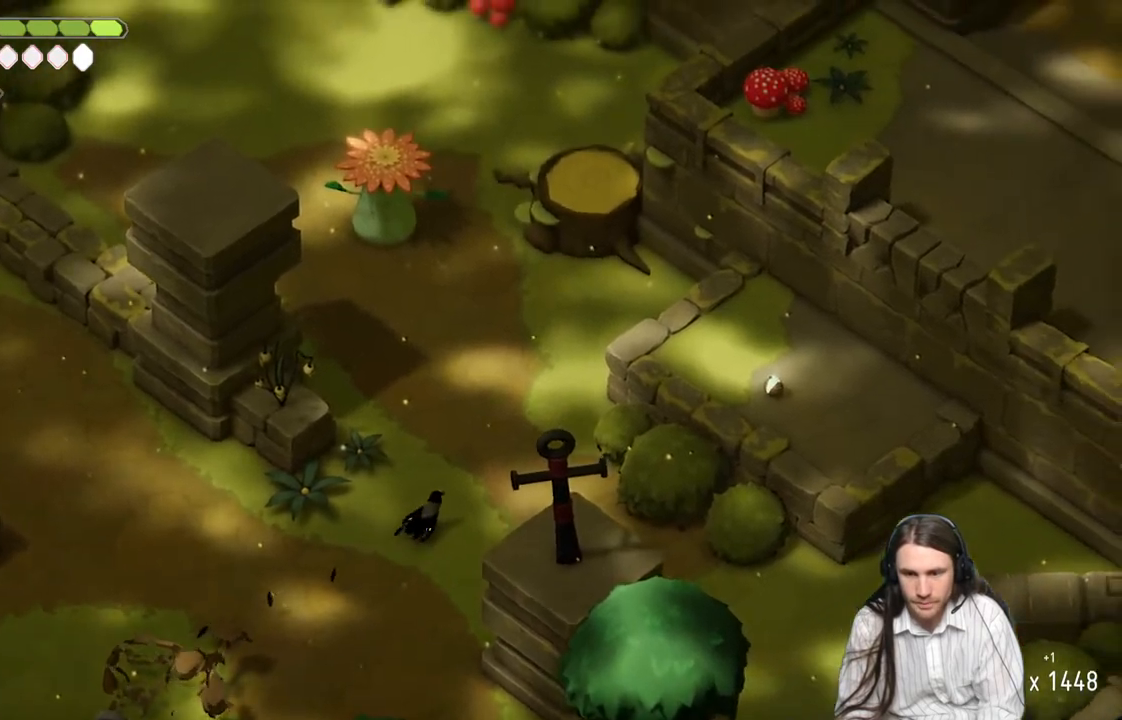
{"buttons": [], "left_stick": "right", "right_stick": "down-right", "events": [[50, "left_stick", "right"], [233, "right_stick", "right"], [433, "right_stick", "down-right"]]}
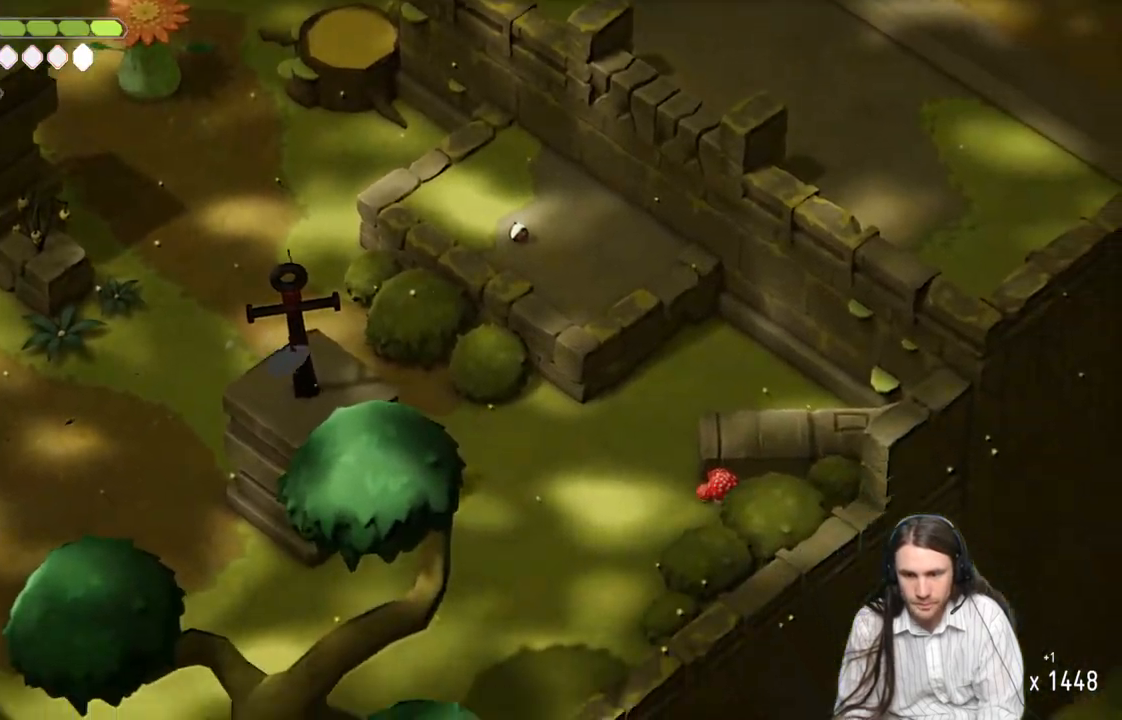
{"buttons": [], "left_stick": "up-left", "right_stick": "down-right", "events": [[233, "left_stick", "center"], [333, "left_stick", "down-right"], [500, "left_stick", "up-left"]]}
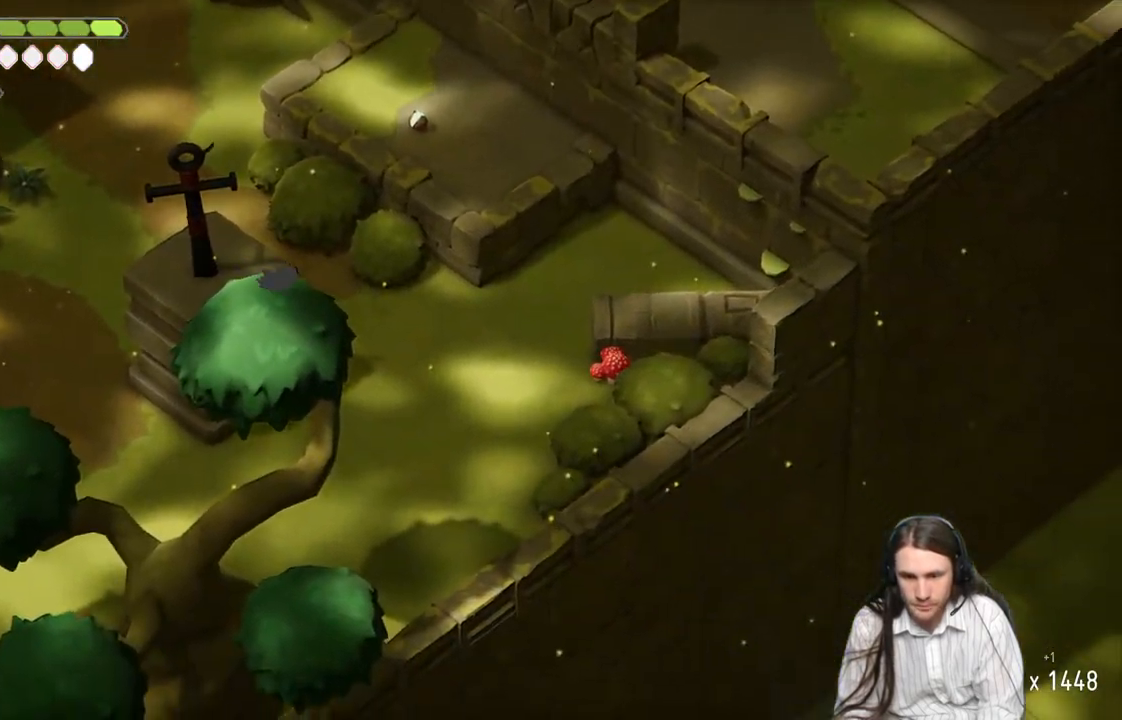
{"buttons": ["B"], "left_stick": "up-left", "right_stick": "up-left", "events": [[100, "right_stick", "up-left"], [433, "B", "down"]]}
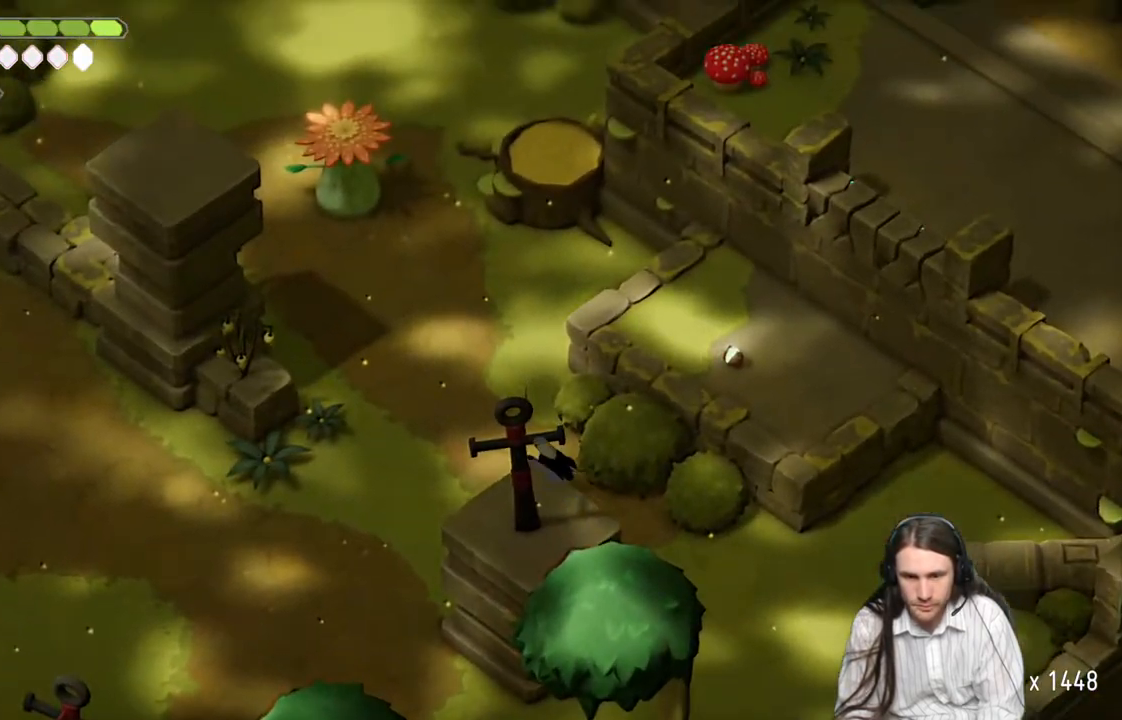
{"buttons": [], "left_stick": "up-left", "right_stick": "up-left", "events": [[100, "B", "up"]]}
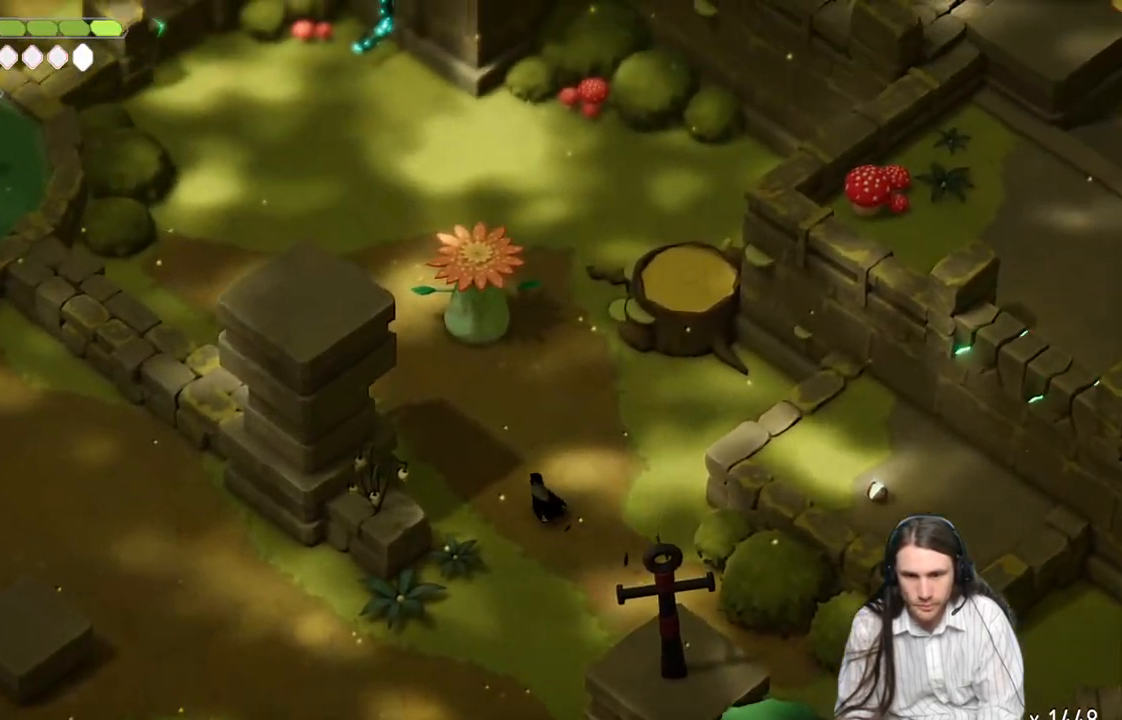
{"buttons": [], "left_stick": "up", "right_stick": "up-left", "events": [[283, "left_stick", "up"]]}
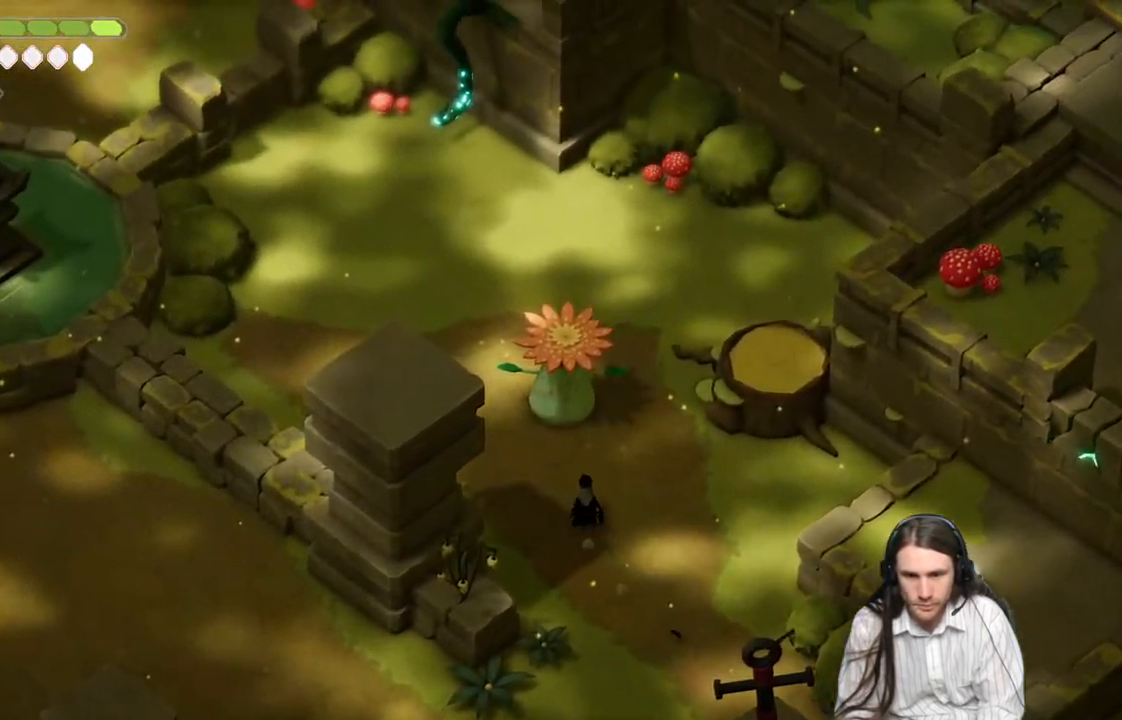
{"buttons": [], "left_stick": "center", "right_stick": "center", "events": [[267, "left_stick", "center"], [317, "right_stick", "center"]]}
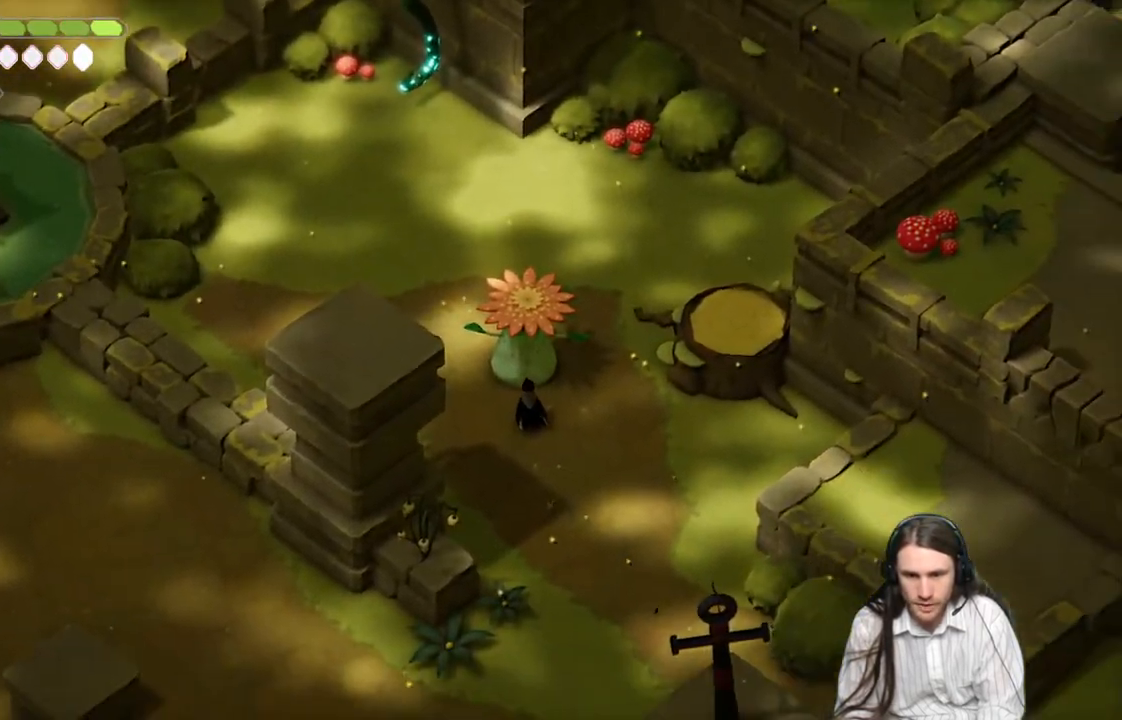
{"buttons": [], "left_stick": "center", "right_stick": "center", "events": [[33, "left_stick", "right"], [267, "left_stick", "center"]]}
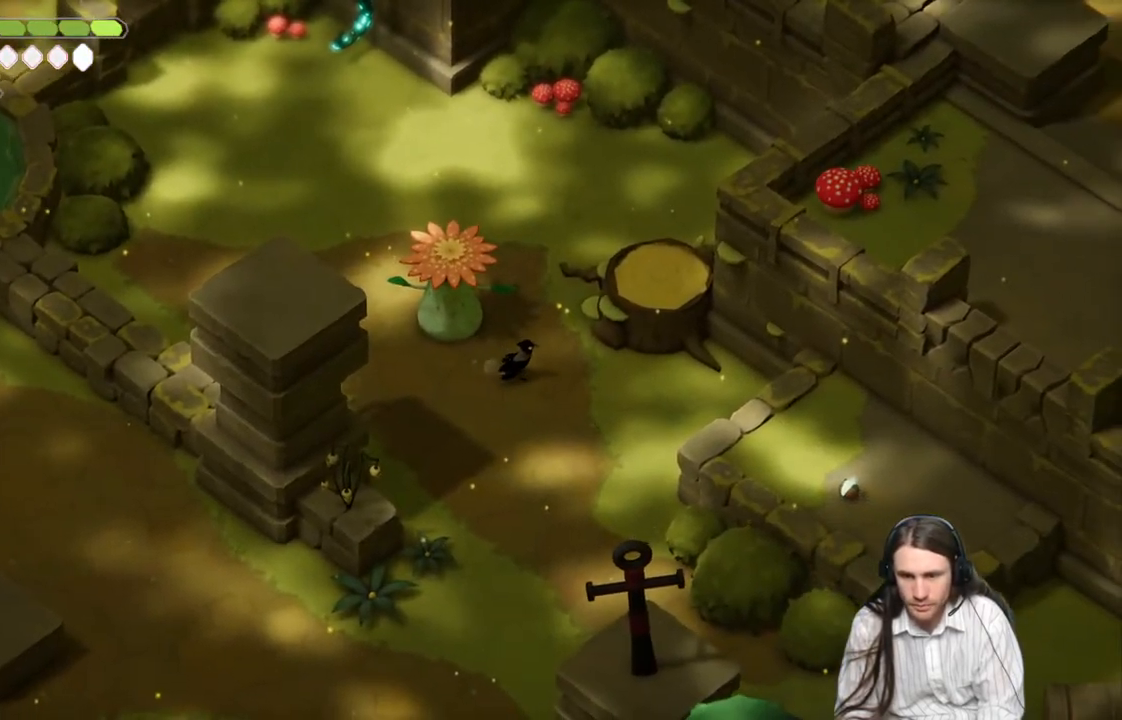
{"buttons": [], "left_stick": "center", "right_stick": "center", "events": []}
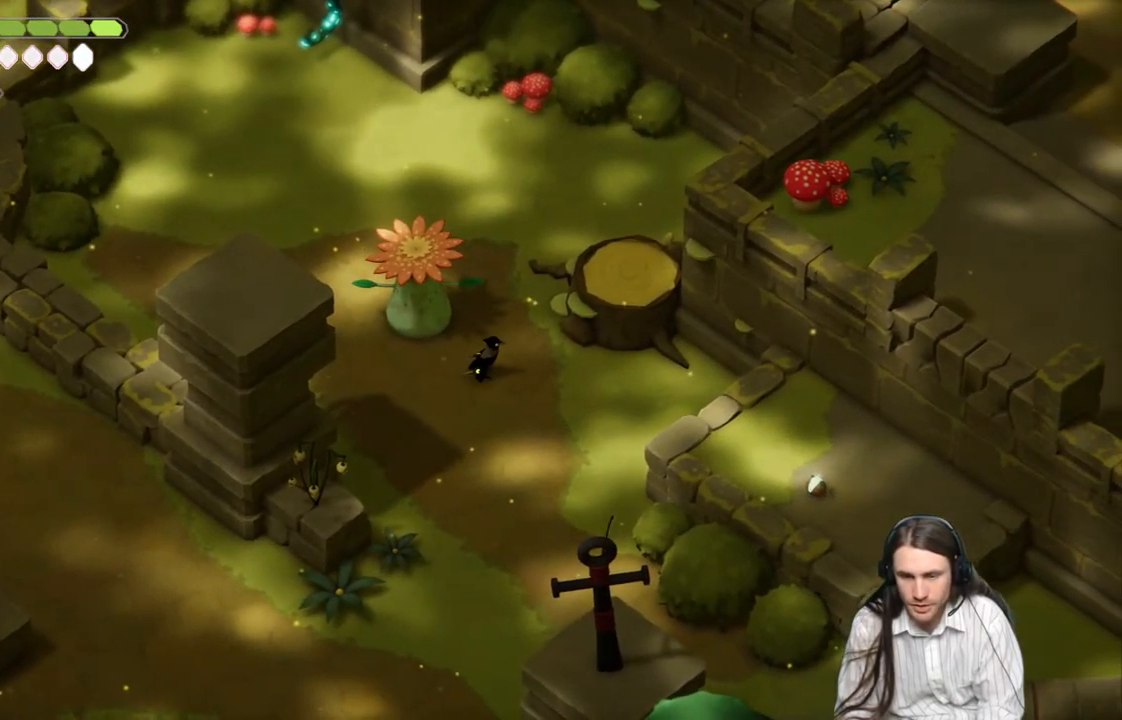
{"buttons": [], "left_stick": "up-left", "right_stick": "center", "events": [[283, "left_stick", "up-left"]]}
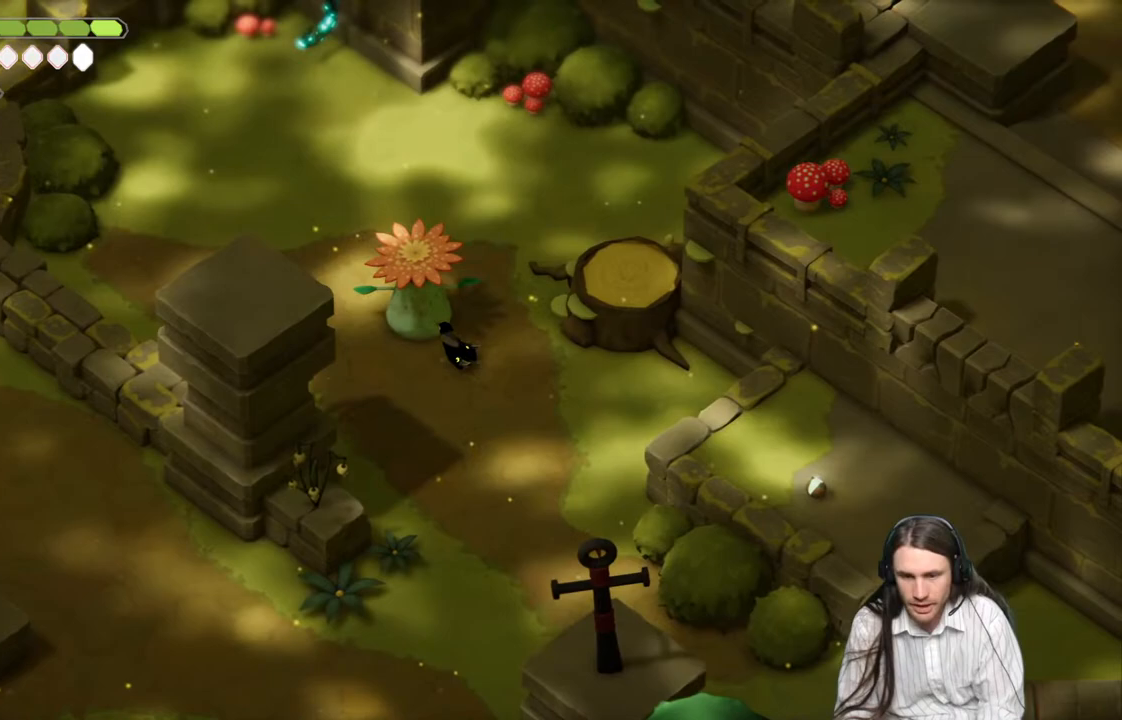
{"buttons": [], "left_stick": "up-left", "right_stick": "center", "events": []}
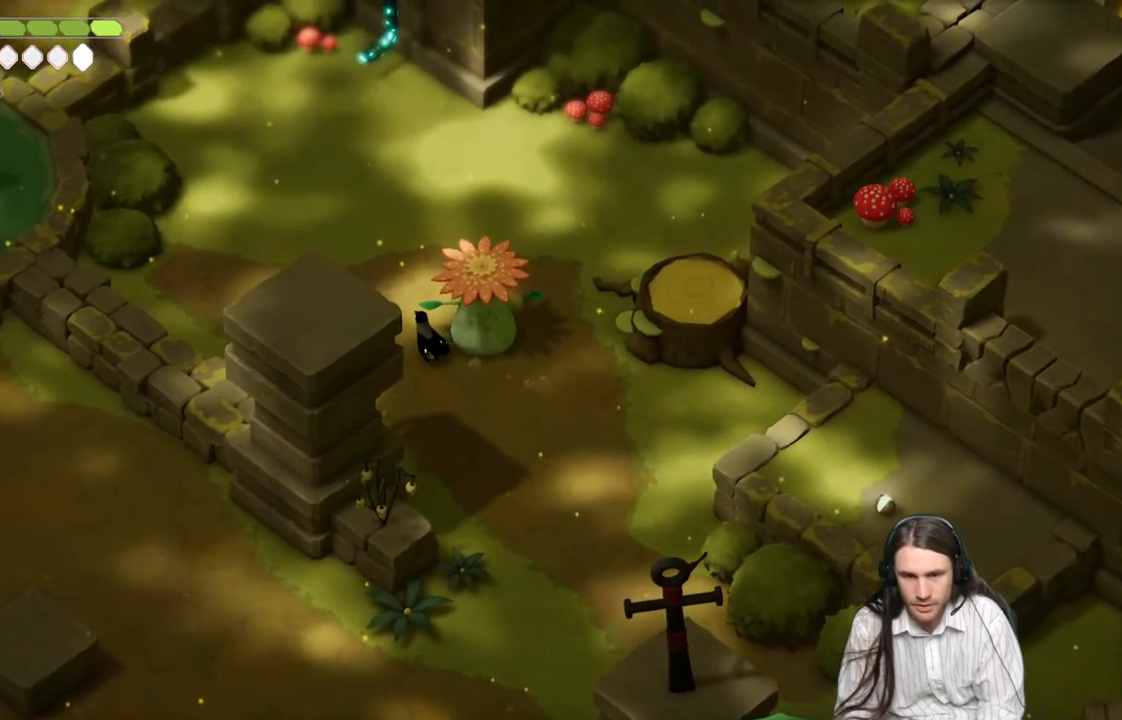
{"buttons": [], "left_stick": "up", "right_stick": "center", "events": [[167, "left_stick", "up"]]}
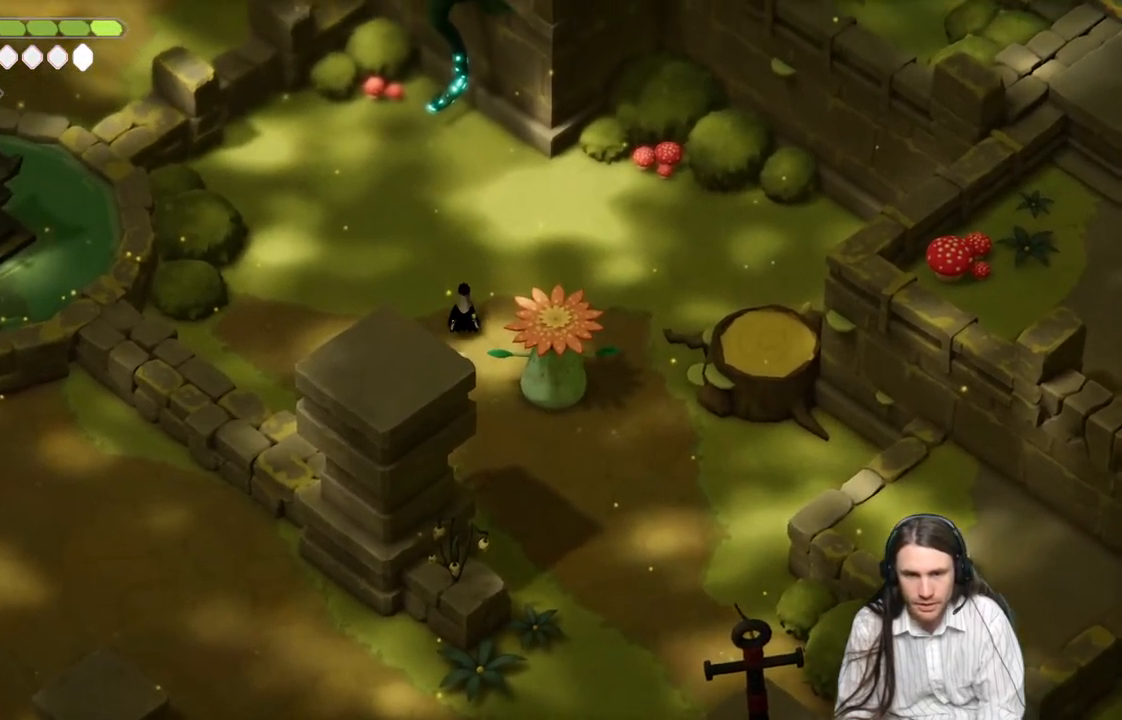
{"buttons": [], "left_stick": "up", "right_stick": "center", "events": []}
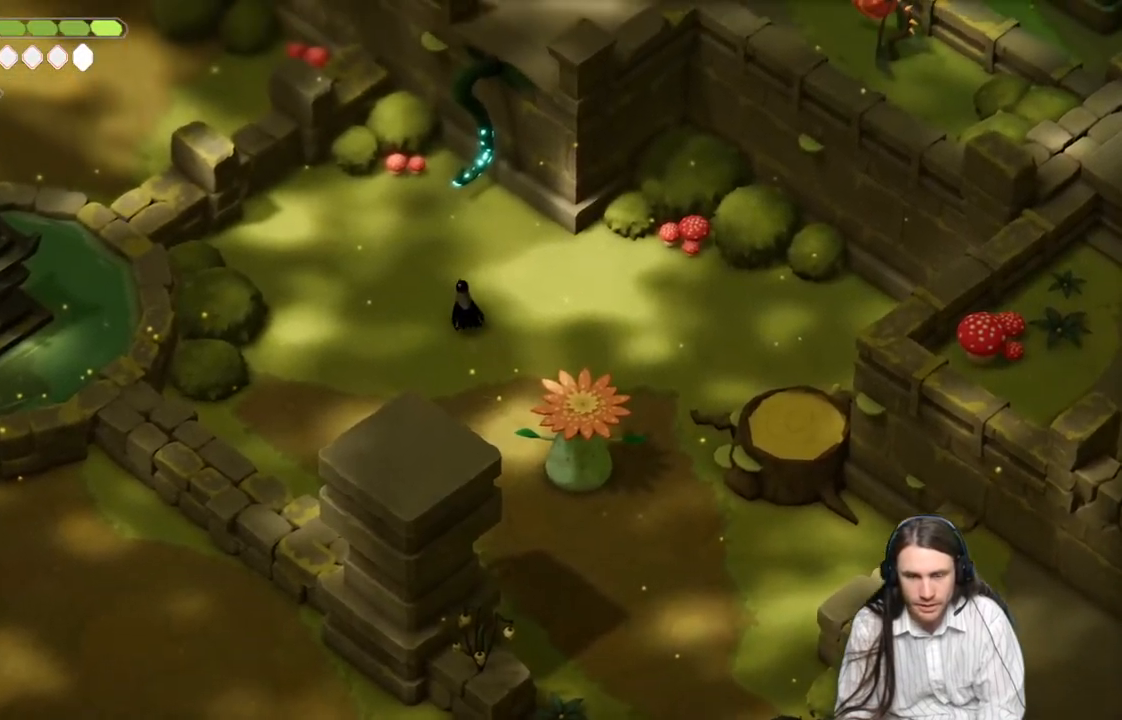
{"buttons": ["L1"], "left_stick": "up", "right_stick": "center", "events": [[383, "L1", "down"]]}
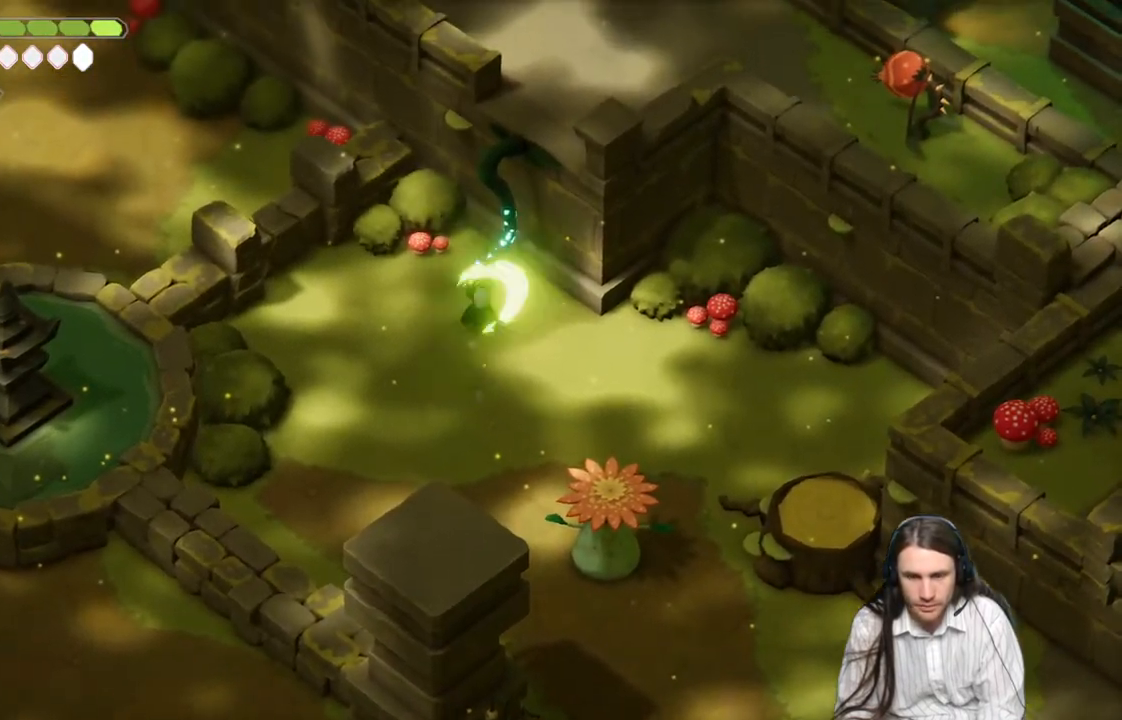
{"buttons": [], "left_stick": "center", "right_stick": "center", "events": [[33, "L1", "up"], [167, "left_stick", "center"]]}
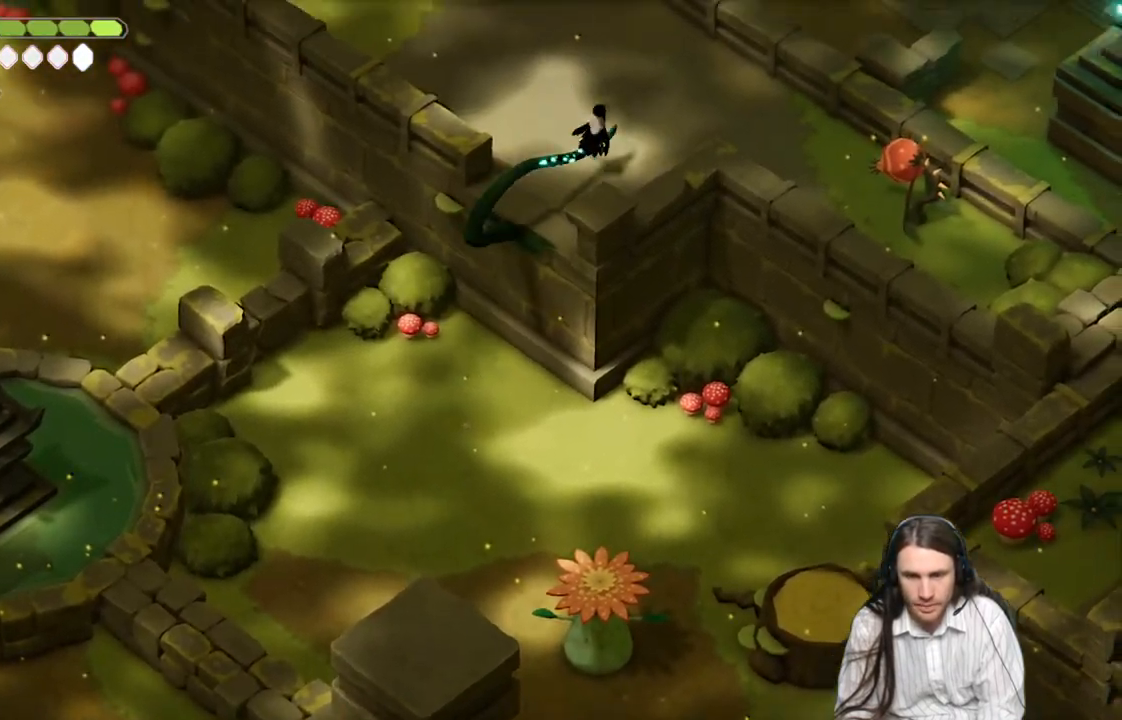
{"buttons": [], "left_stick": "center", "right_stick": "up", "events": [[167, "right_stick", "up-right"], [283, "right_stick", "up"]]}
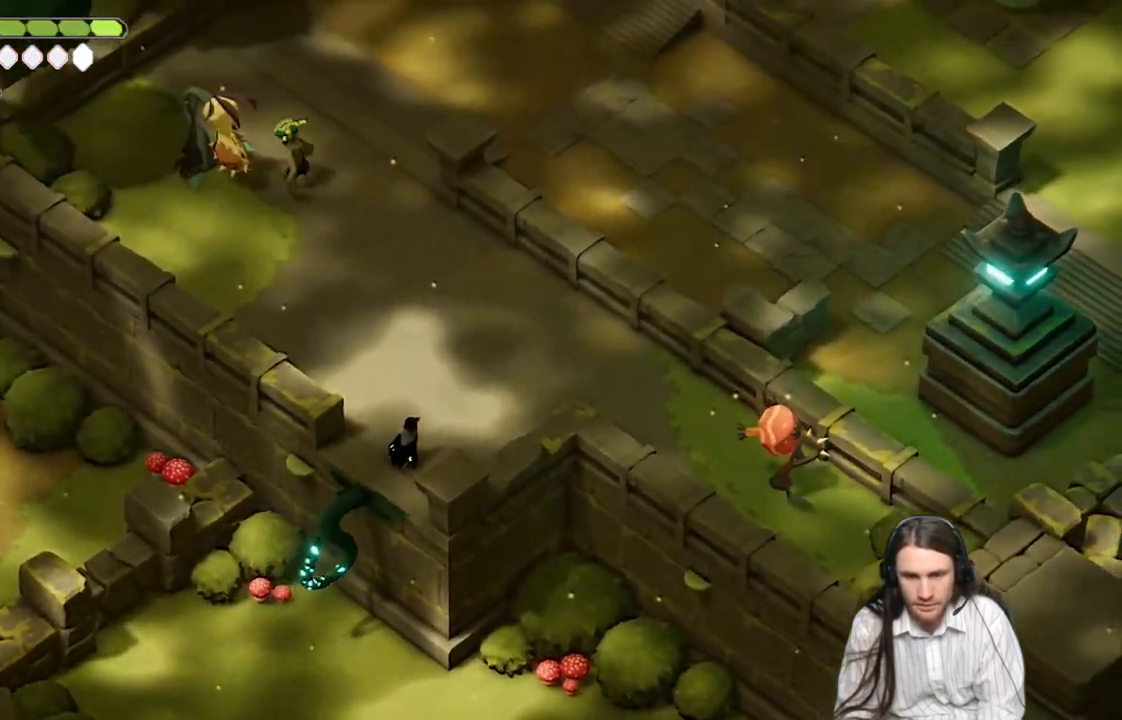
{"buttons": [], "left_stick": "up-right", "right_stick": "up", "events": [[267, "left_stick", "up-left"], [417, "left_stick", "up-right"]]}
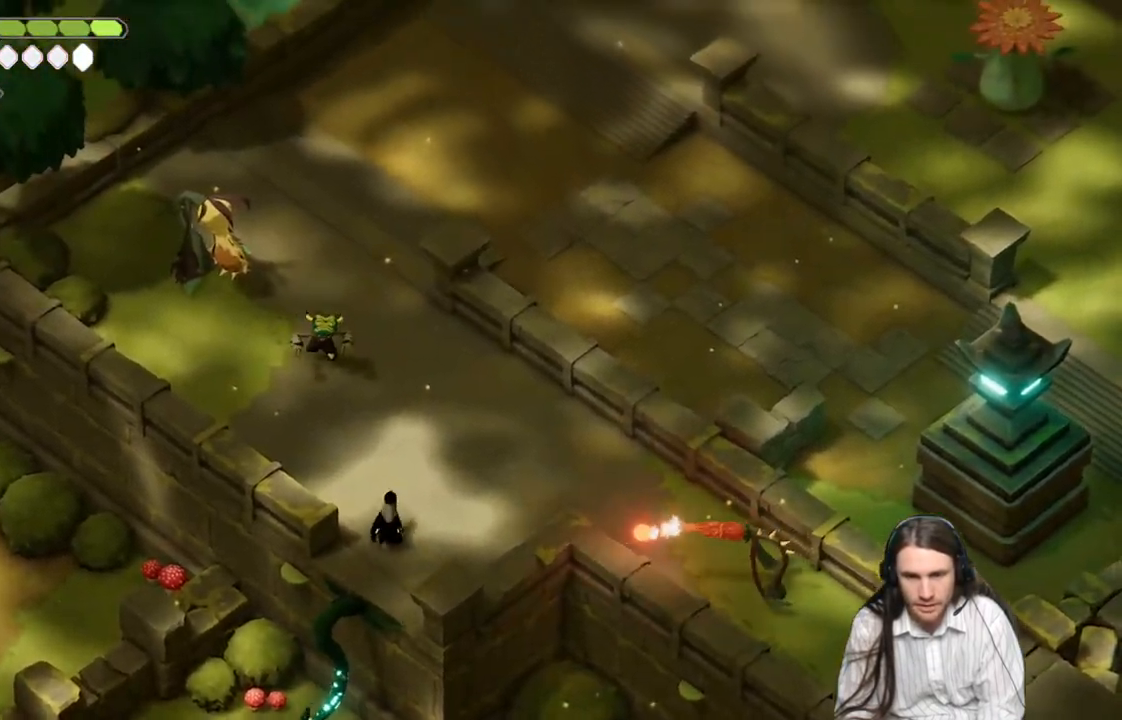
{"buttons": [], "left_stick": "up-left", "right_stick": "center", "events": [[17, "left_stick", "right"], [133, "right_stick", "center"], [167, "left_stick", "up-left"], [367, "L1", "down"], [450, "L1", "up"]]}
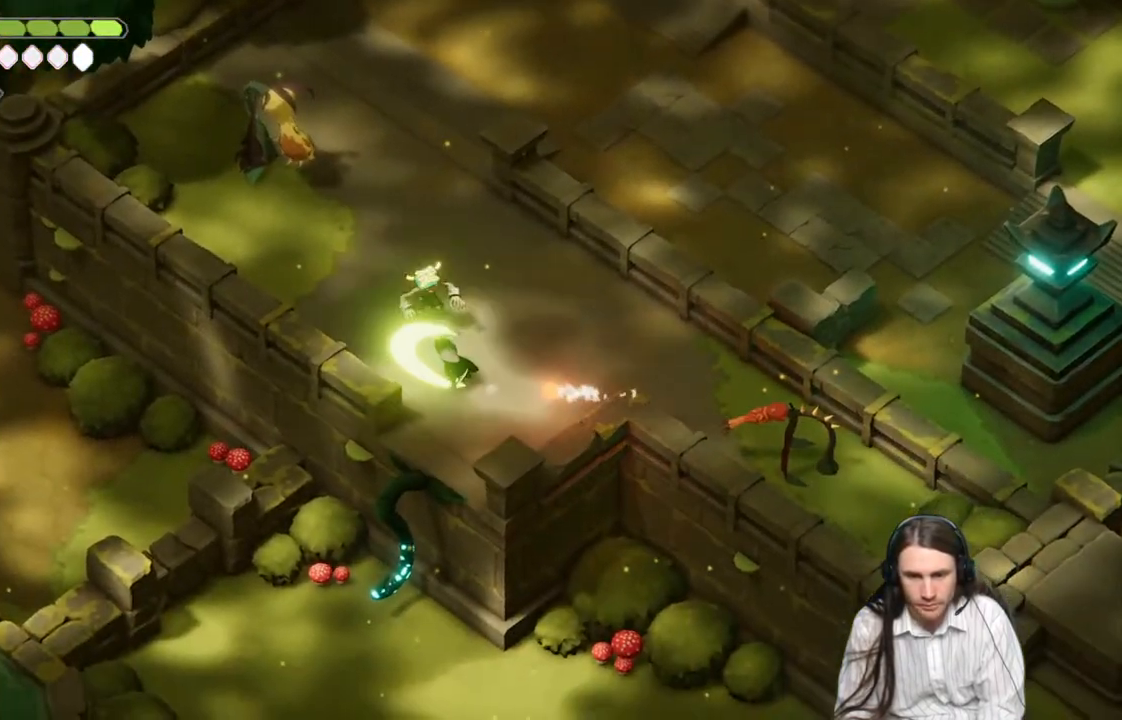
{"buttons": [], "left_stick": "up-right", "right_stick": "center", "events": [[33, "L1", "down"], [100, "left_stick", "up-right"], [150, "L1", "up"], [200, "B", "down"], [417, "B", "up"]]}
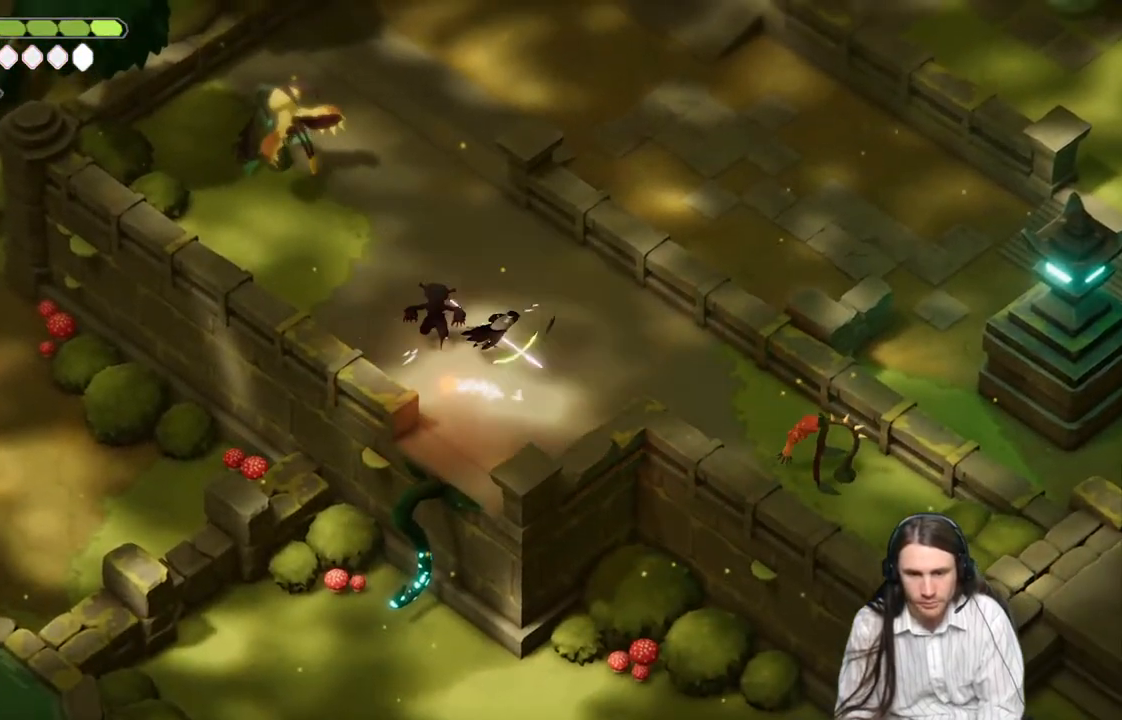
{"buttons": [], "left_stick": "down-right", "right_stick": "center", "events": [[33, "left_stick", "down-right"]]}
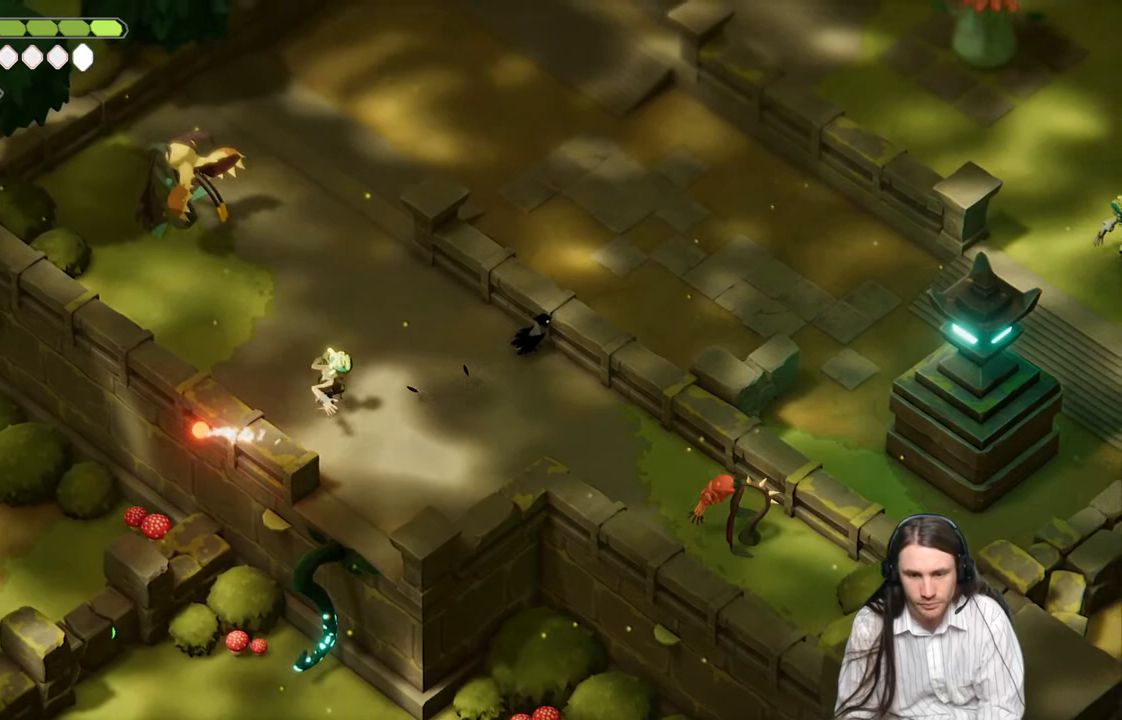
{"buttons": [], "left_stick": "down-right", "right_stick": "center", "events": []}
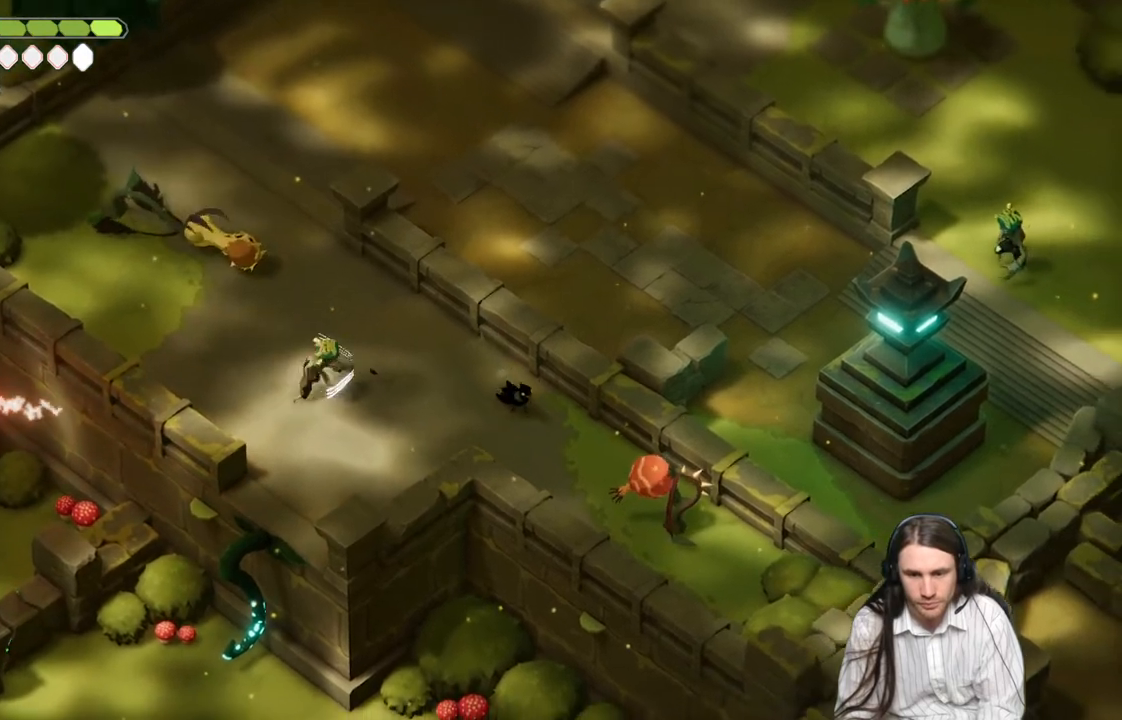
{"buttons": ["L1"], "left_stick": "down-right", "right_stick": "center", "events": [[483, "L1", "down"]]}
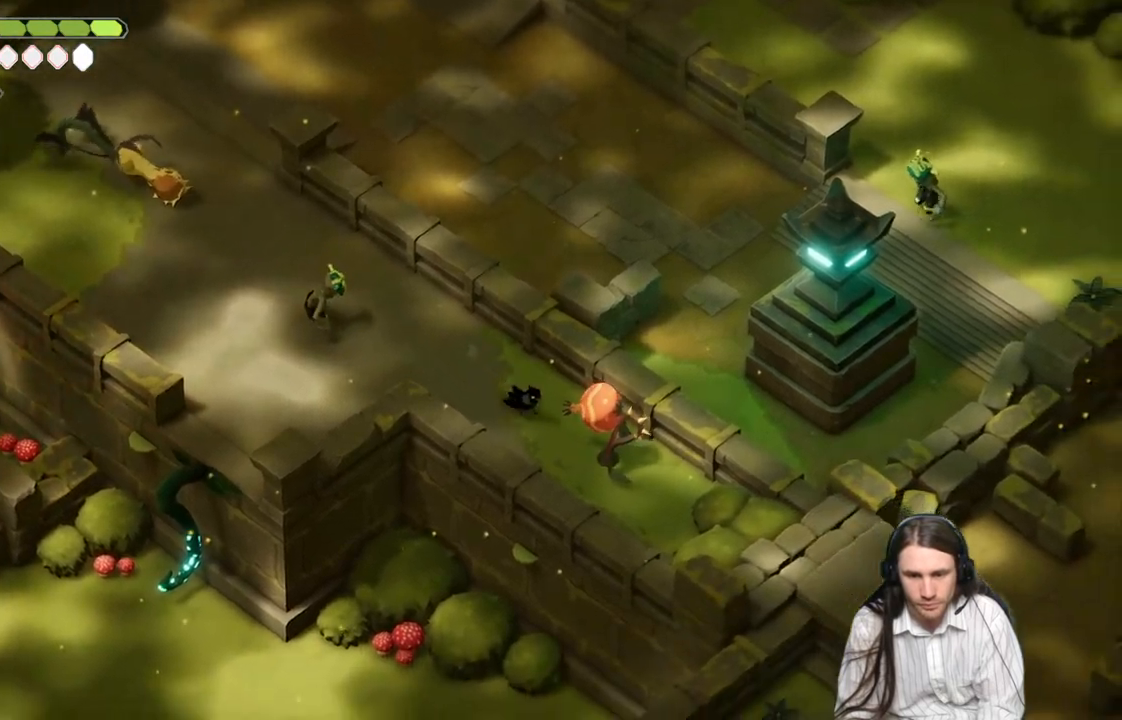
{"buttons": ["B"], "left_stick": "up-left", "right_stick": "center", "events": [[100, "L1", "up"], [150, "L1", "down"], [183, "left_stick", "up"], [267, "L1", "up"], [317, "left_stick", "up-left"], [400, "B", "down"]]}
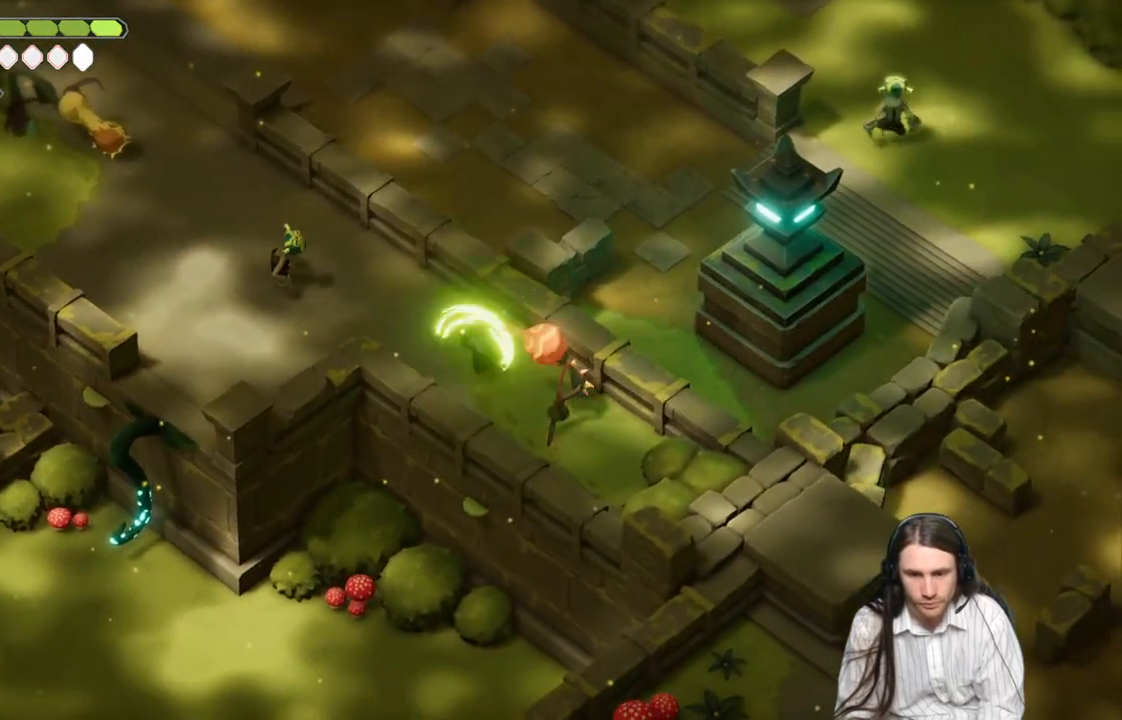
{"buttons": ["B"], "left_stick": "up-left", "right_stick": "center", "events": [[150, "B", "up"], [483, "B", "down"]]}
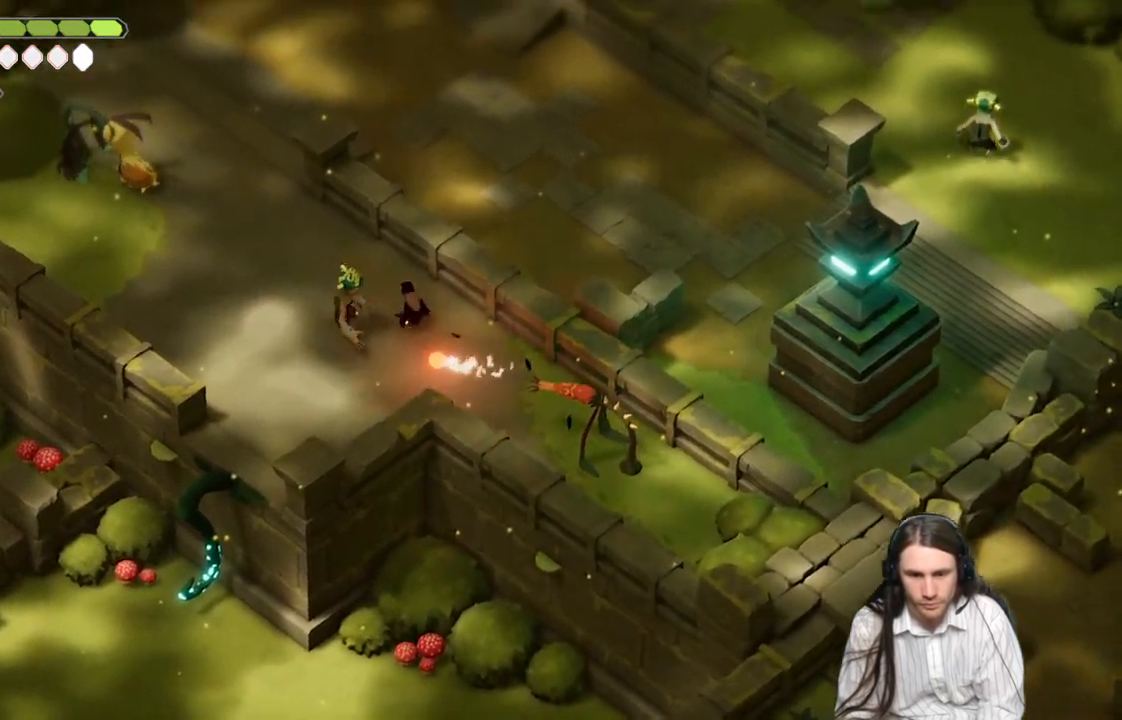
{"buttons": ["L2"], "left_stick": "up-left", "right_stick": "center", "events": [[117, "B", "up"], [500, "L2", "down"]]}
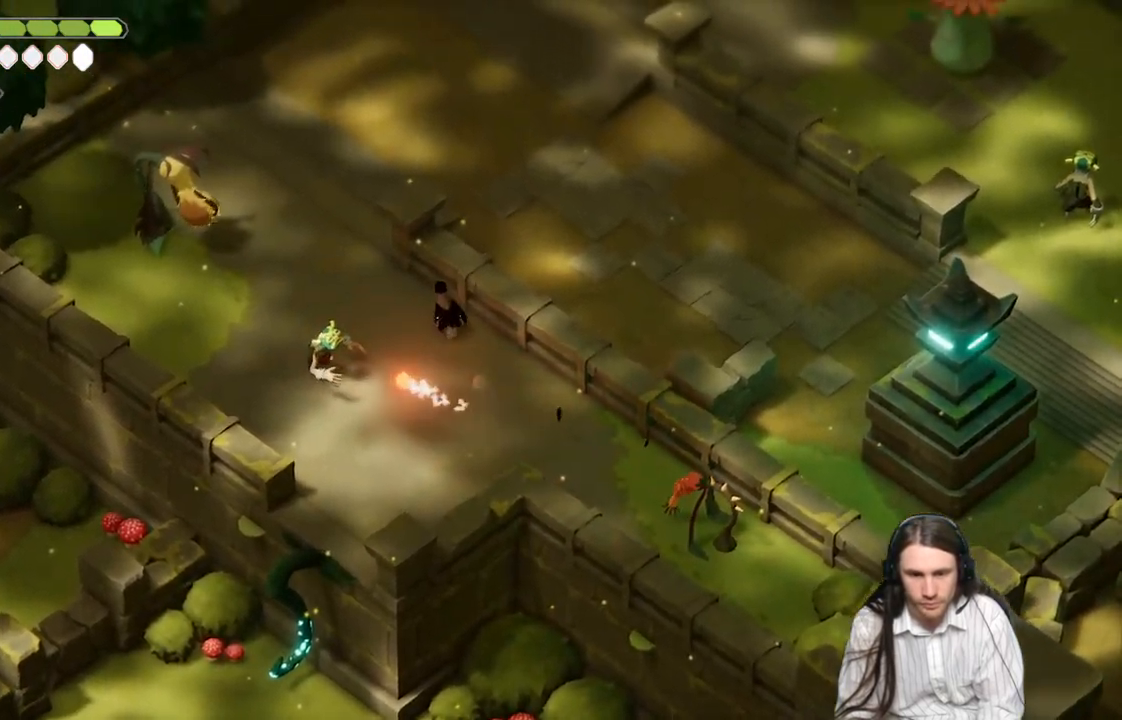
{"buttons": [], "left_stick": "up-left", "right_stick": "center", "events": [[50, "L2", "up"], [100, "left_stick", "left"], [250, "left_stick", "up-left"]]}
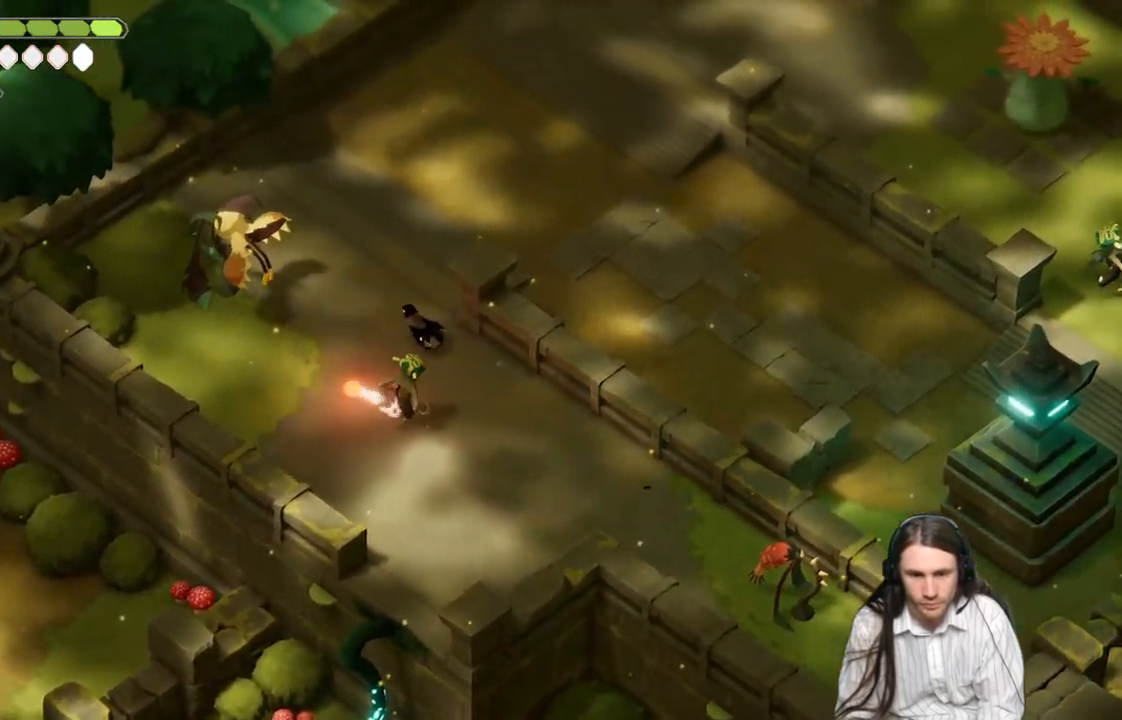
{"buttons": [], "left_stick": "up-right", "right_stick": "center", "events": [[233, "B", "down"], [233, "left_stick", "up-right"], [450, "B", "up"]]}
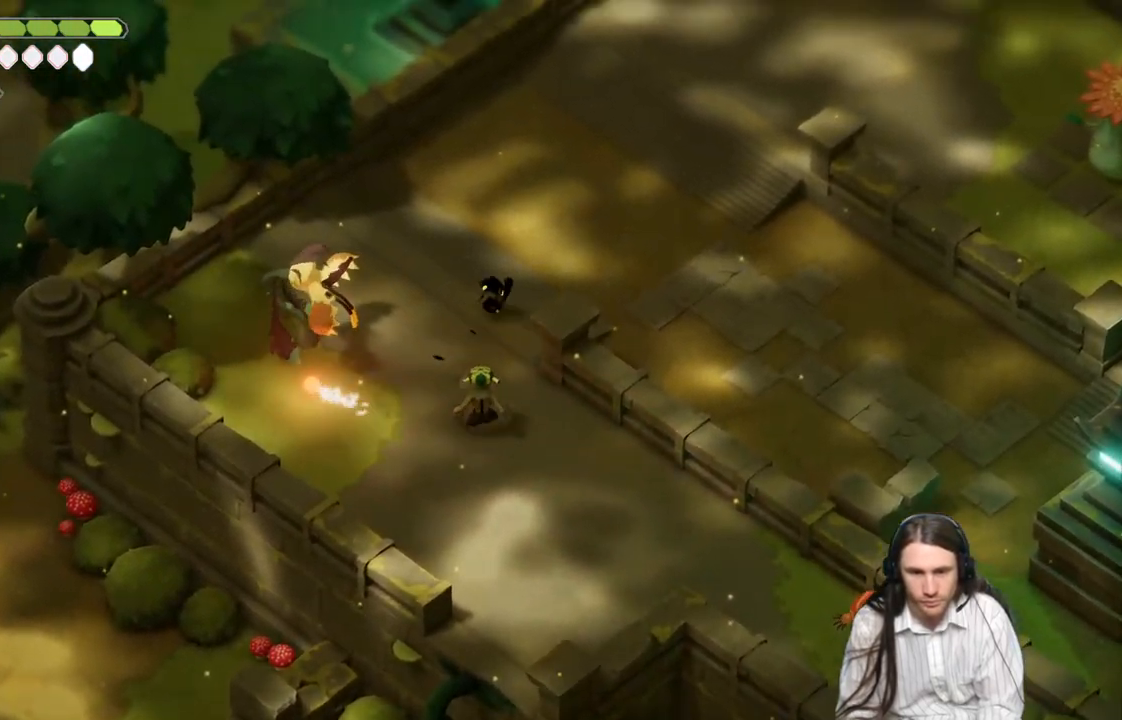
{"buttons": [], "left_stick": "down-left", "right_stick": "center", "events": [[150, "left_stick", "up-left"], [250, "left_stick", "down-left"]]}